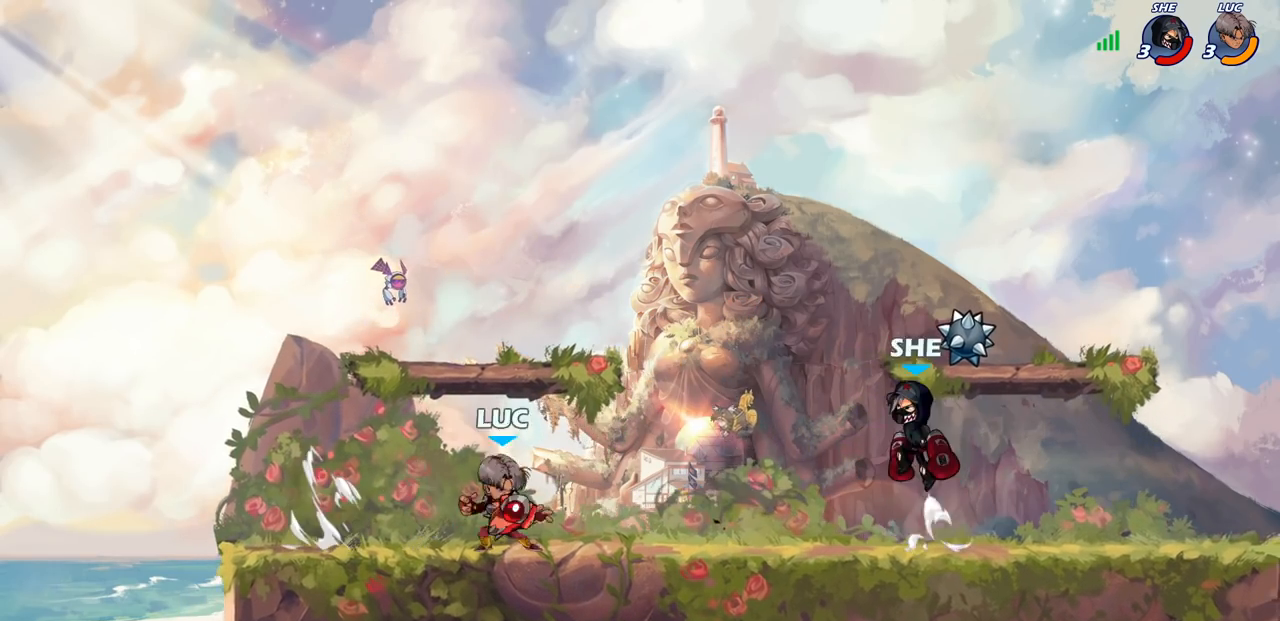
Gameplay with a controller (PlayStation layout); each line is a JSON object with the inputs held at the frame after it. "events" lists button and stick changes between this image and that frame as [ms after this image, input, new state], when the widget could be followed in between.
{"buttons": [], "left_stick": "center", "right_stick": "center", "events": []}
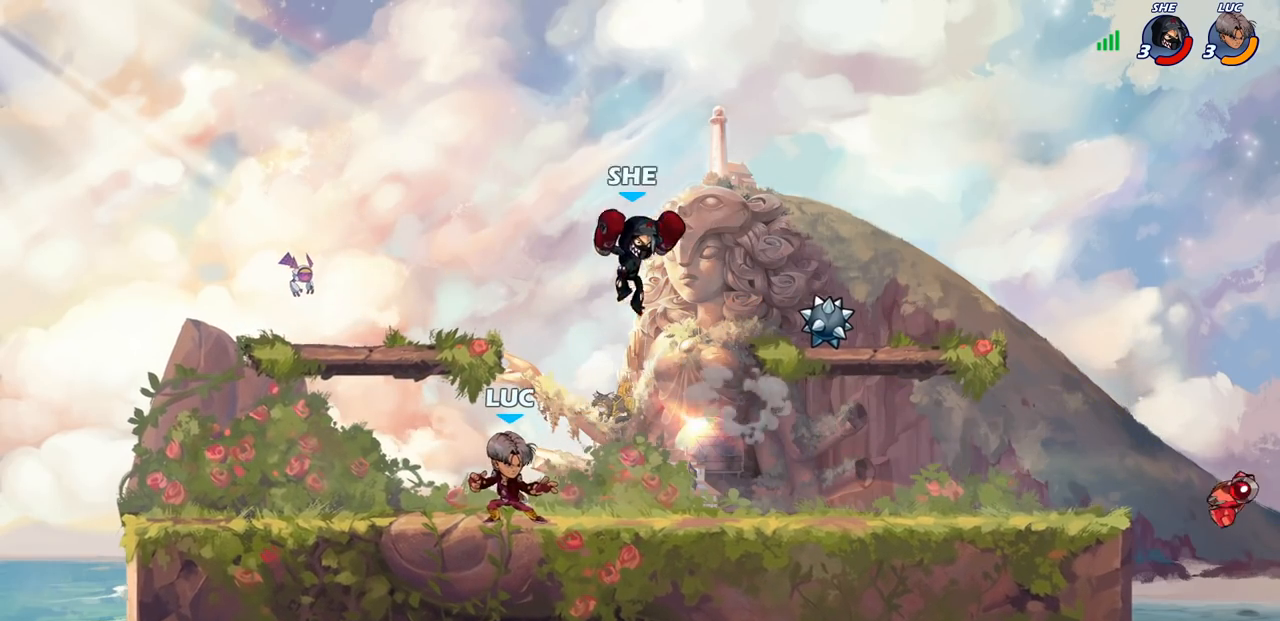
{"buttons": [], "left_stick": "center", "right_stick": "center", "events": [[167, "R2", "down"], [433, "R2", "up"]]}
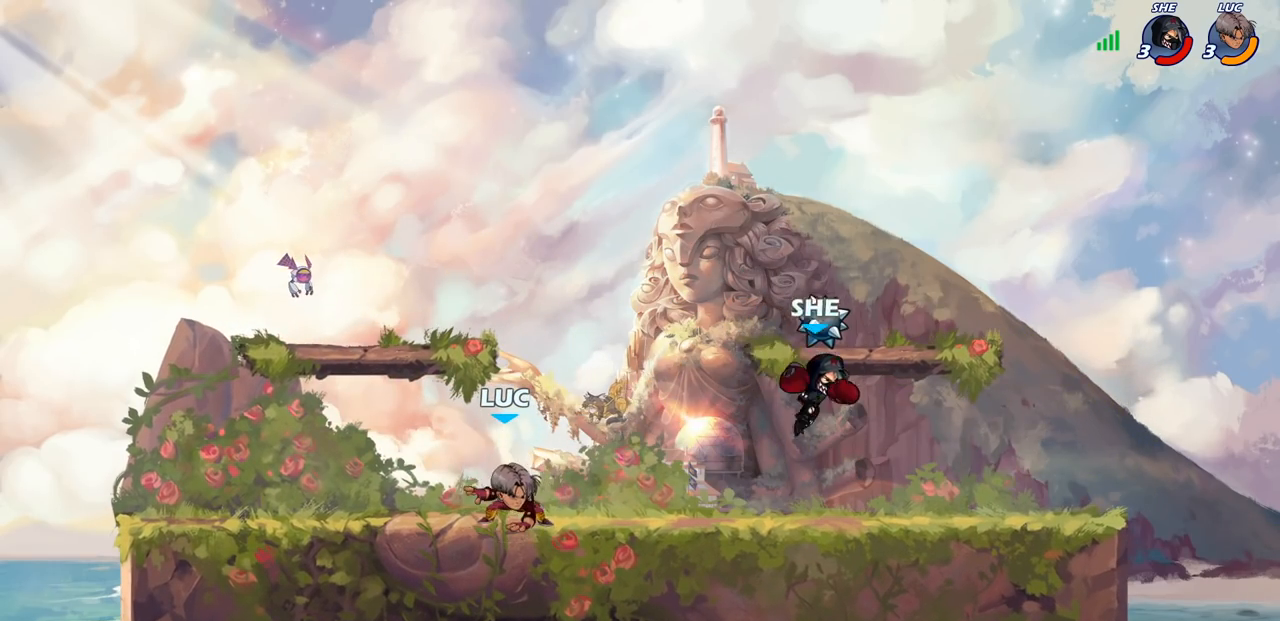
{"buttons": [], "left_stick": "center", "right_stick": "center", "events": [[83, "left_stick", "right"], [233, "left_stick", "center"]]}
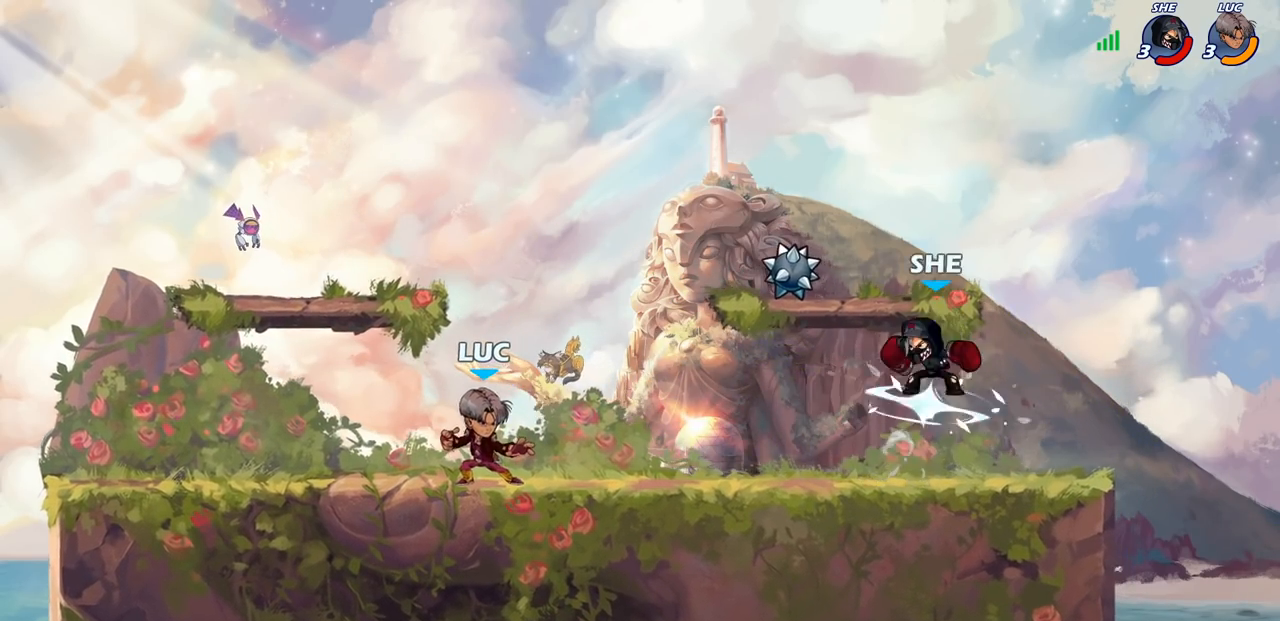
{"buttons": [], "left_stick": "center", "right_stick": "center", "events": [[17, "left_stick", "right"], [117, "left_stick", "center"], [183, "left_stick", "right"], [283, "left_stick", "center"], [383, "left_stick", "right"], [500, "left_stick", "center"]]}
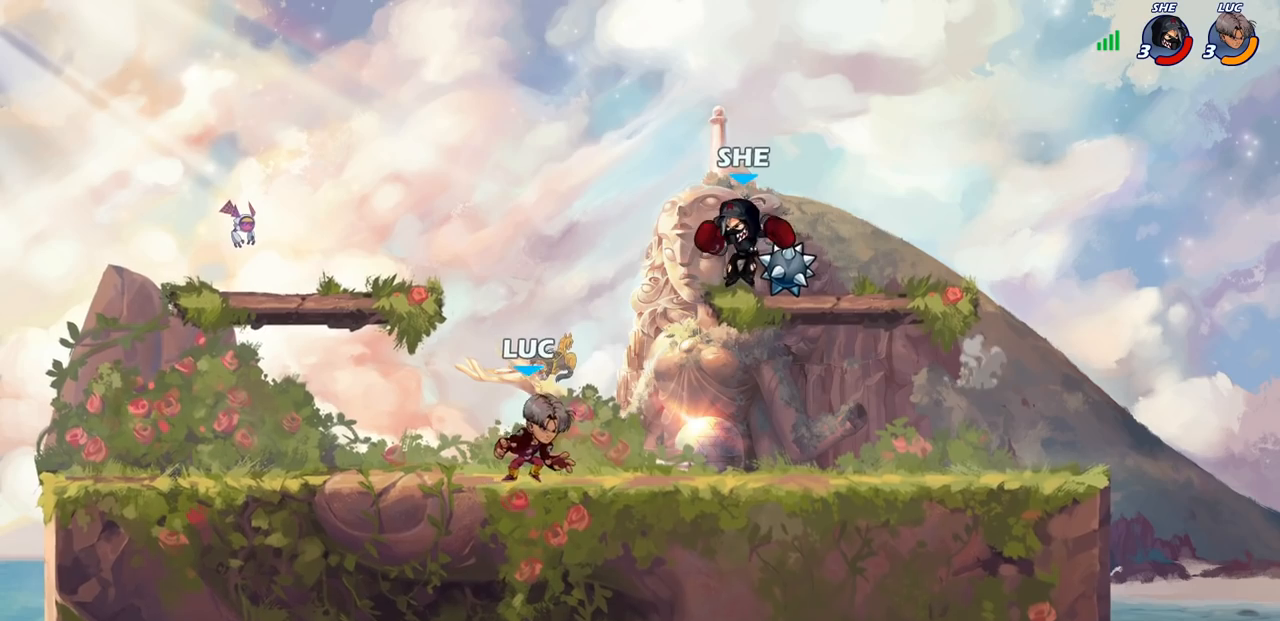
{"buttons": [], "left_stick": "center", "right_stick": "center", "events": [[50, "left_stick", "right"], [200, "CROSS", "down"], [200, "R2", "down"], [233, "CIRCLE", "down"], [250, "CROSS", "up"], [317, "R2", "up"], [317, "left_stick", "up"], [350, "CIRCLE", "up"], [433, "left_stick", "center"]]}
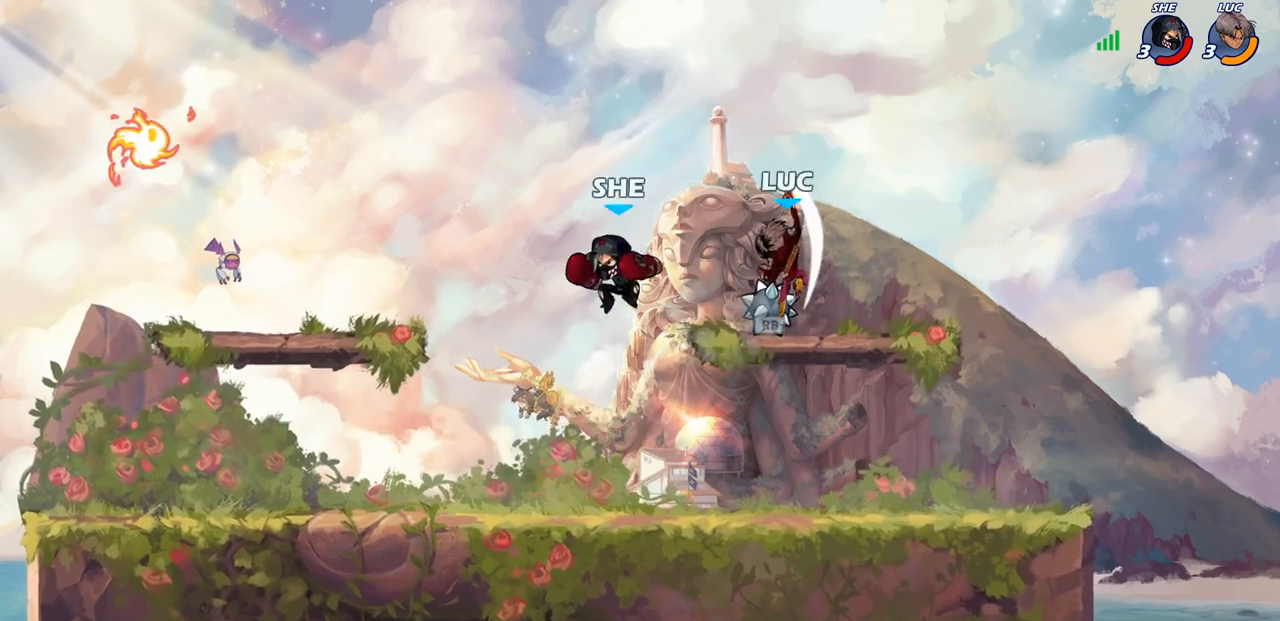
{"buttons": [], "left_stick": "down", "right_stick": "center", "events": [[367, "left_stick", "down"]]}
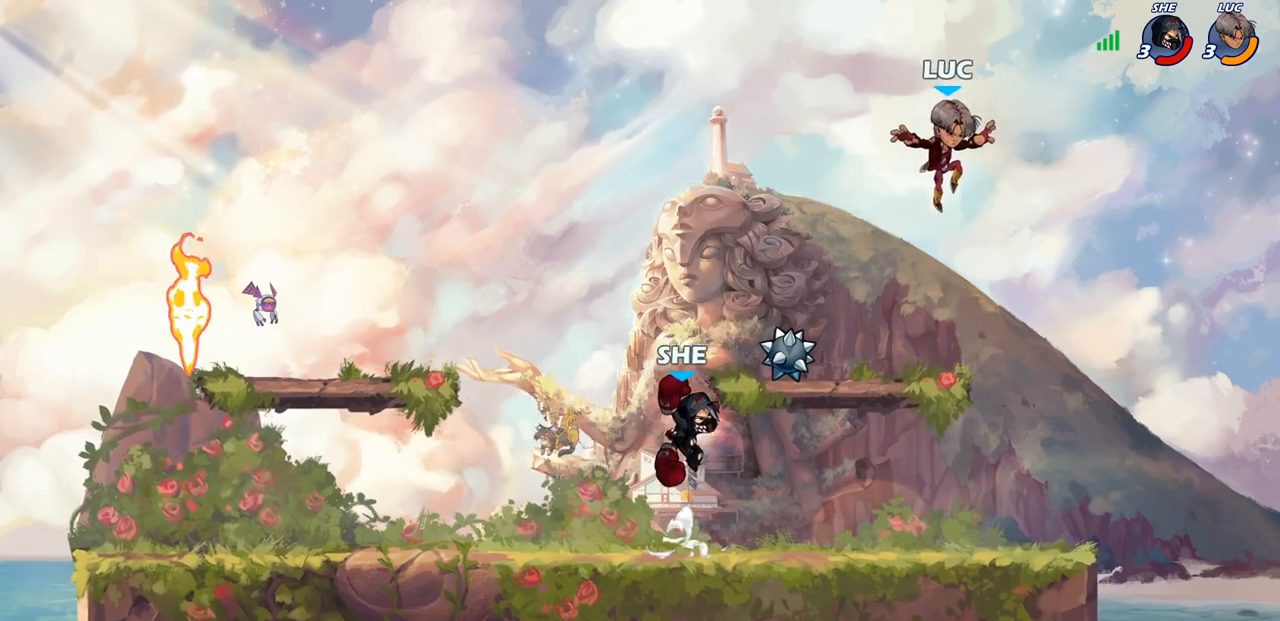
{"buttons": [], "left_stick": "left", "right_stick": "center", "events": [[183, "left_stick", "down-left"], [400, "left_stick", "left"]]}
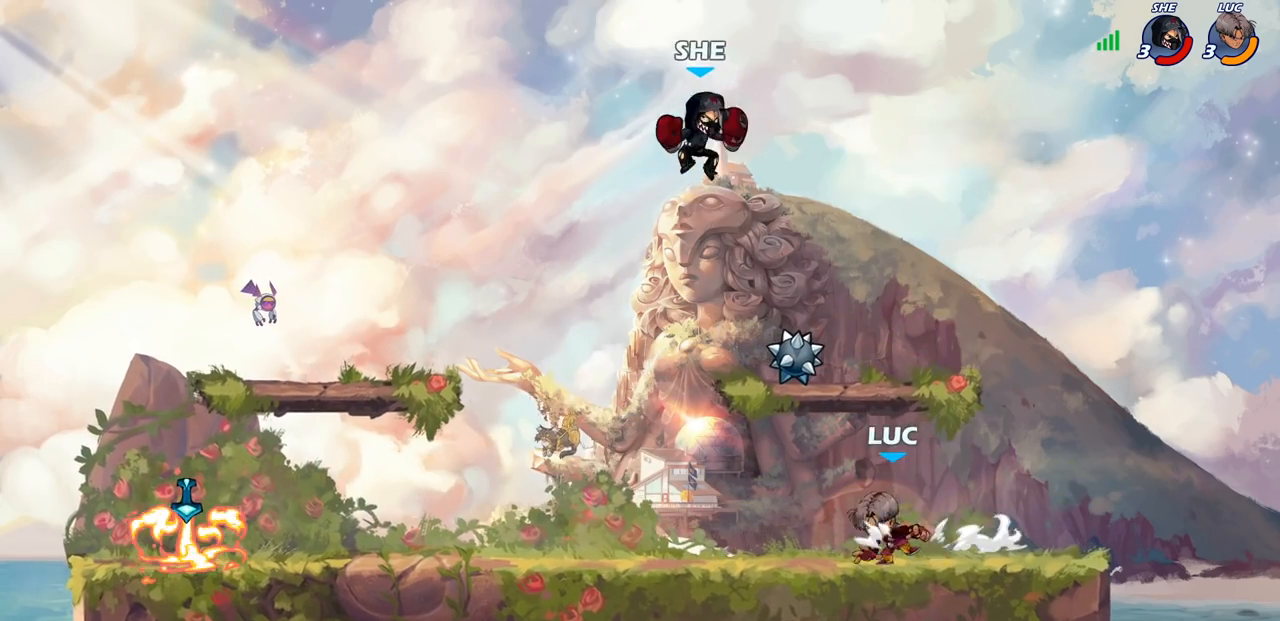
{"buttons": ["R1"], "left_stick": "center", "right_stick": "center", "events": [[100, "left_stick", "up"], [150, "left_stick", "right"], [283, "CROSS", "down"], [317, "left_stick", "up-left"], [417, "CROSS", "up"], [417, "left_stick", "center"], [450, "R1", "down"]]}
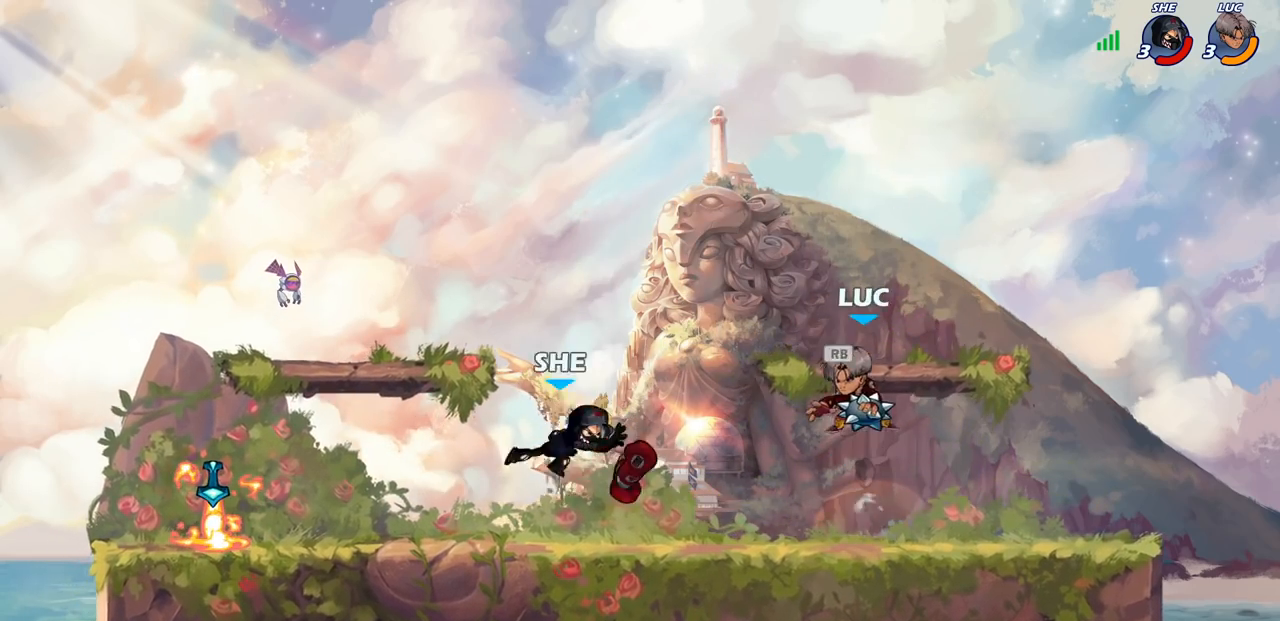
{"buttons": [], "left_stick": "center", "right_stick": "center", "events": [[33, "R1", "up"], [67, "left_stick", "right"], [150, "left_stick", "down-left"], [233, "CIRCLE", "down"], [283, "CIRCLE", "up"], [317, "left_stick", "center"]]}
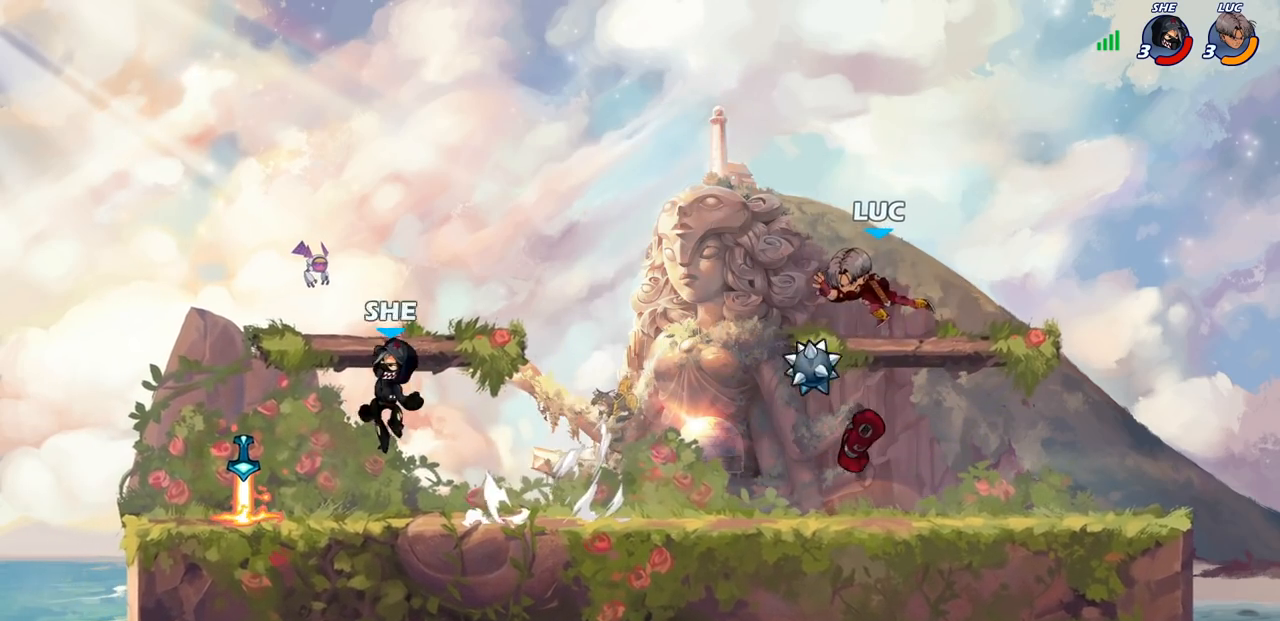
{"buttons": ["R2"], "left_stick": "up-left", "right_stick": "center", "events": [[217, "left_stick", "up-left"], [450, "R2", "down"]]}
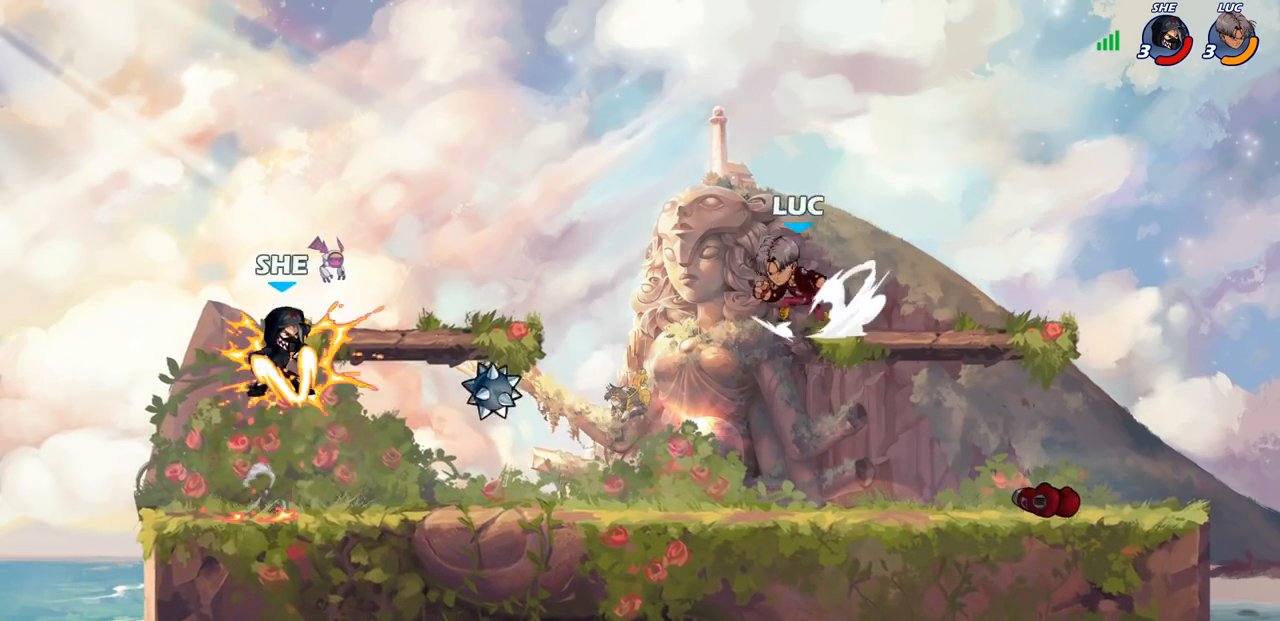
{"buttons": [], "left_stick": "up-right", "right_stick": "center", "events": [[150, "R2", "up"], [300, "CIRCLE", "down"], [333, "left_stick", "up"], [400, "CIRCLE", "up"], [483, "left_stick", "up-right"]]}
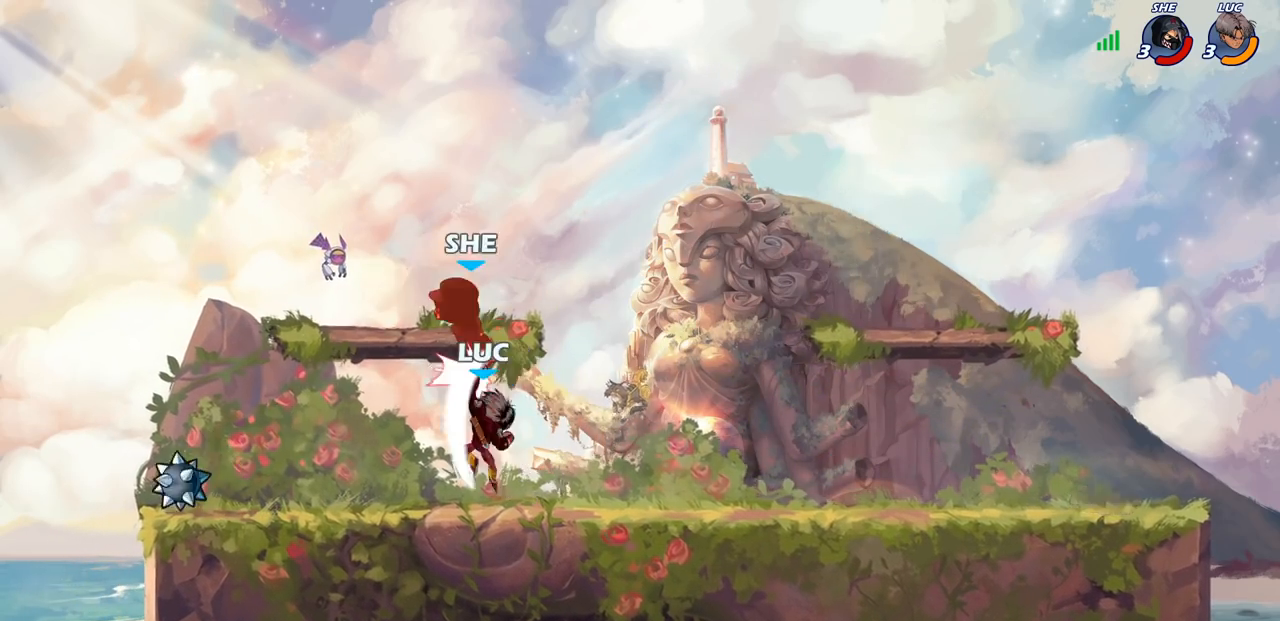
{"buttons": [], "left_stick": "center", "right_stick": "center", "events": [[283, "left_stick", "up-left"], [417, "left_stick", "center"]]}
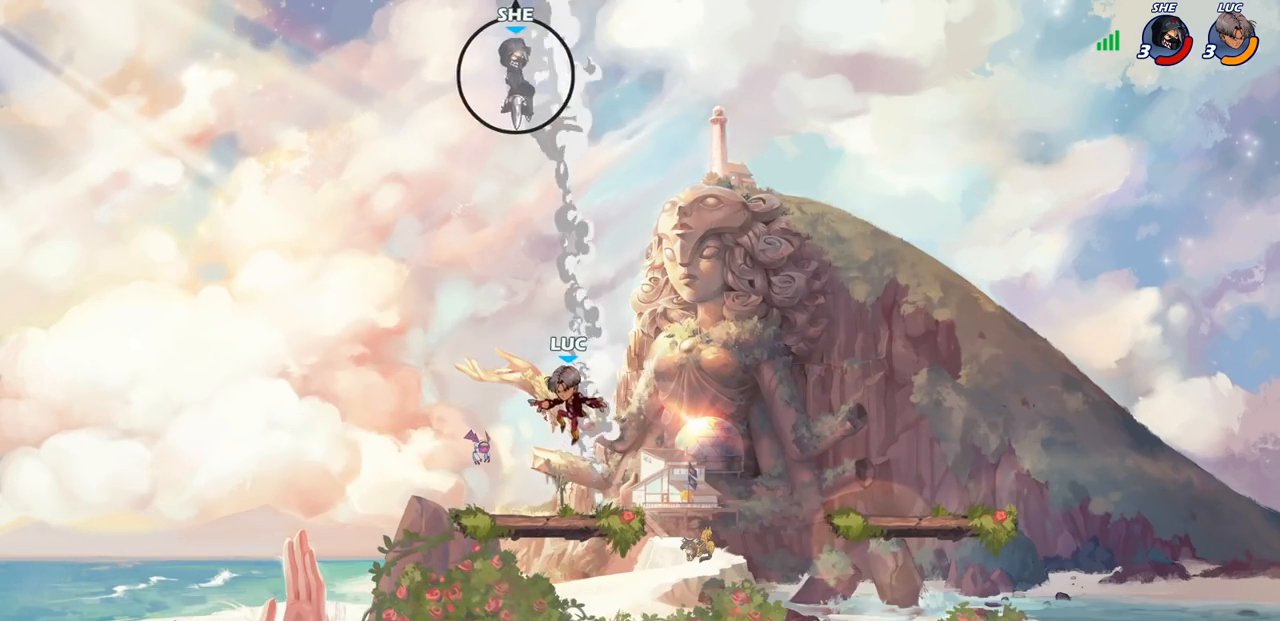
{"buttons": [], "left_stick": "center", "right_stick": "center", "events": []}
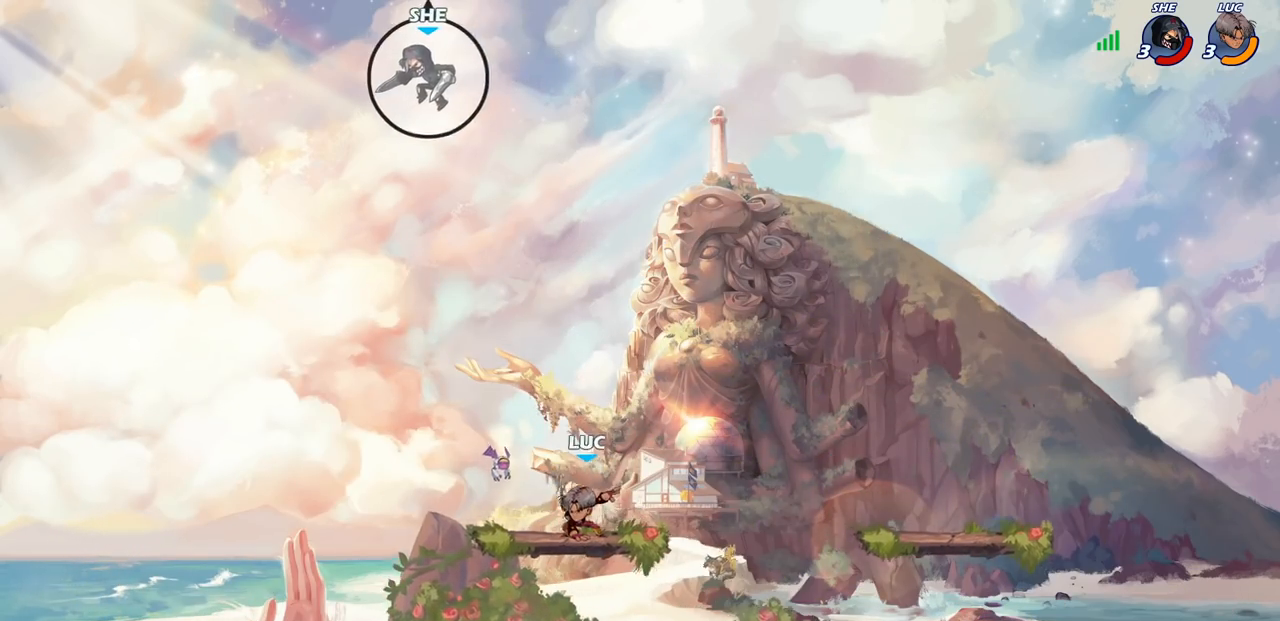
{"buttons": [], "left_stick": "center", "right_stick": "center", "events": []}
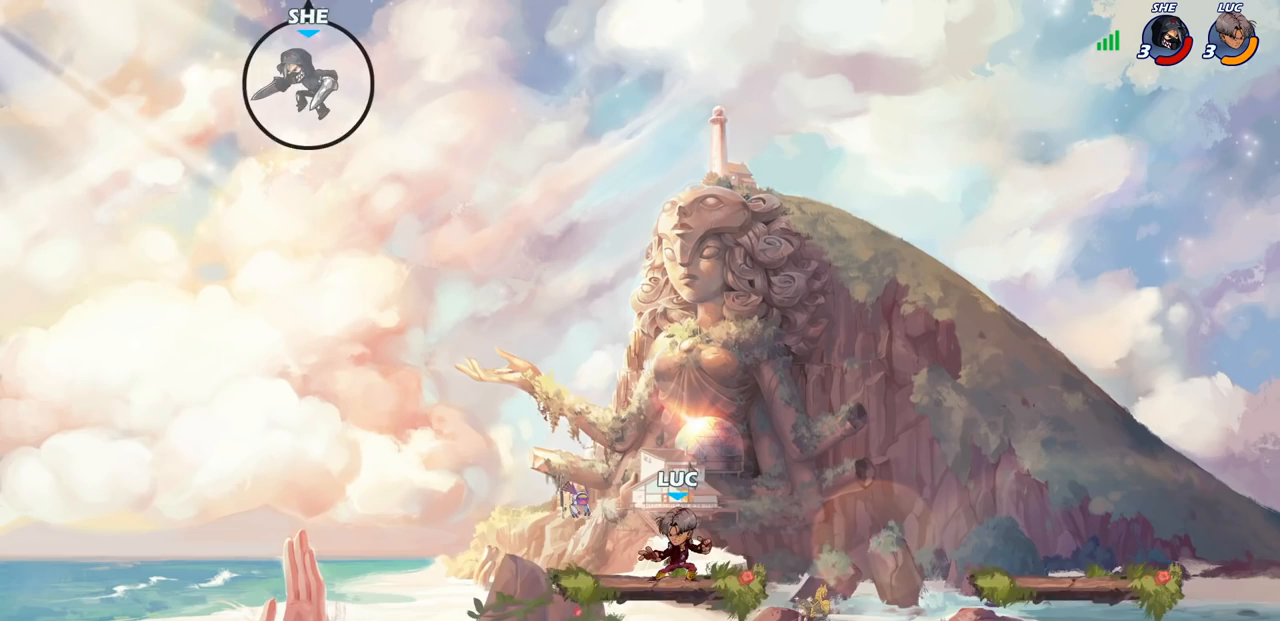
{"buttons": [], "left_stick": "center", "right_stick": "center", "events": []}
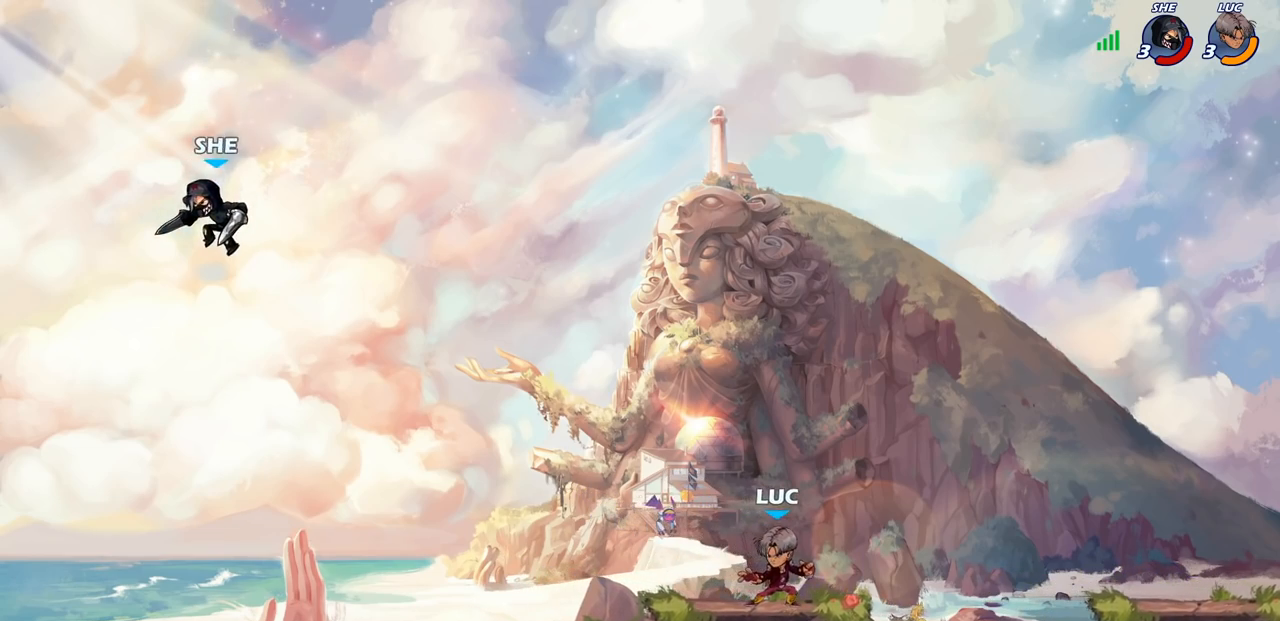
{"buttons": [], "left_stick": "center", "right_stick": "center", "events": []}
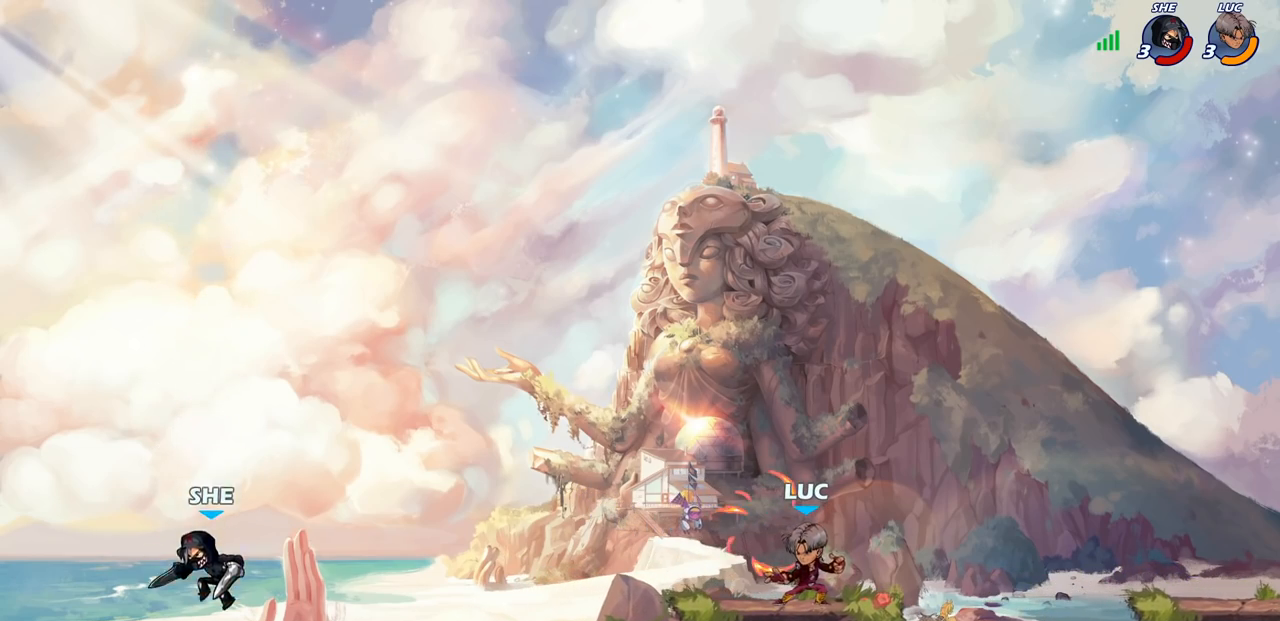
{"buttons": [], "left_stick": "center", "right_stick": "center", "events": []}
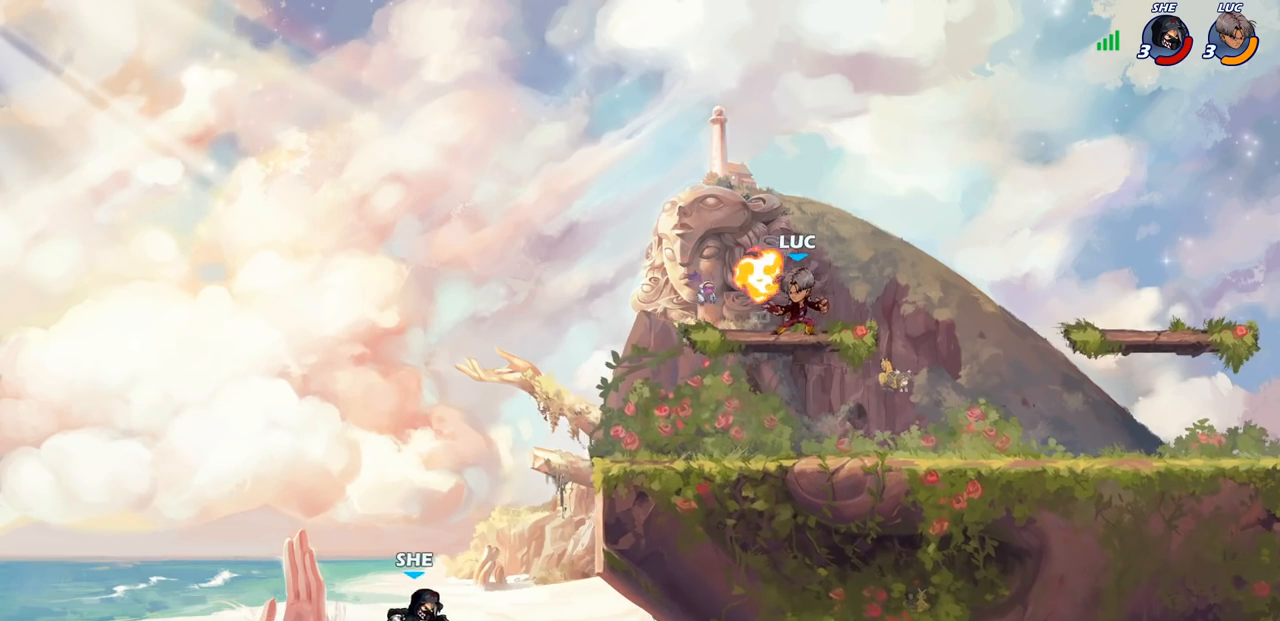
{"buttons": ["R1"], "left_stick": "center", "right_stick": "center", "events": [[483, "R1", "down"]]}
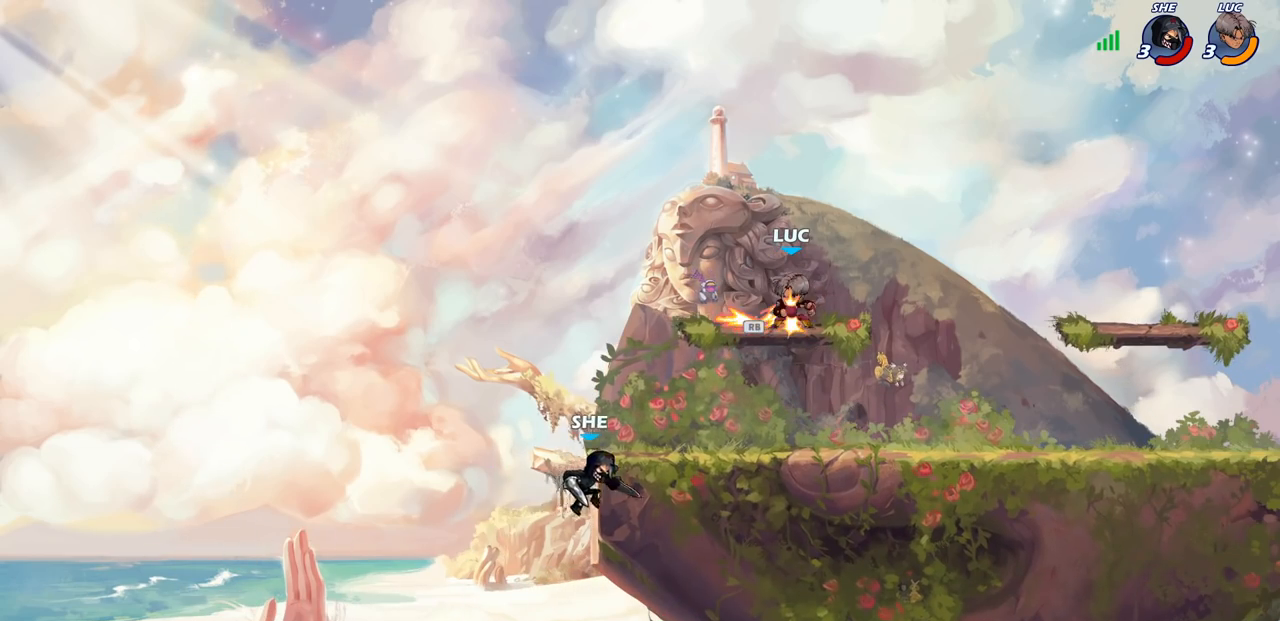
{"buttons": [], "left_stick": "left", "right_stick": "center", "events": [[50, "R1", "up"], [150, "left_stick", "down-left"], [350, "left_stick", "left"]]}
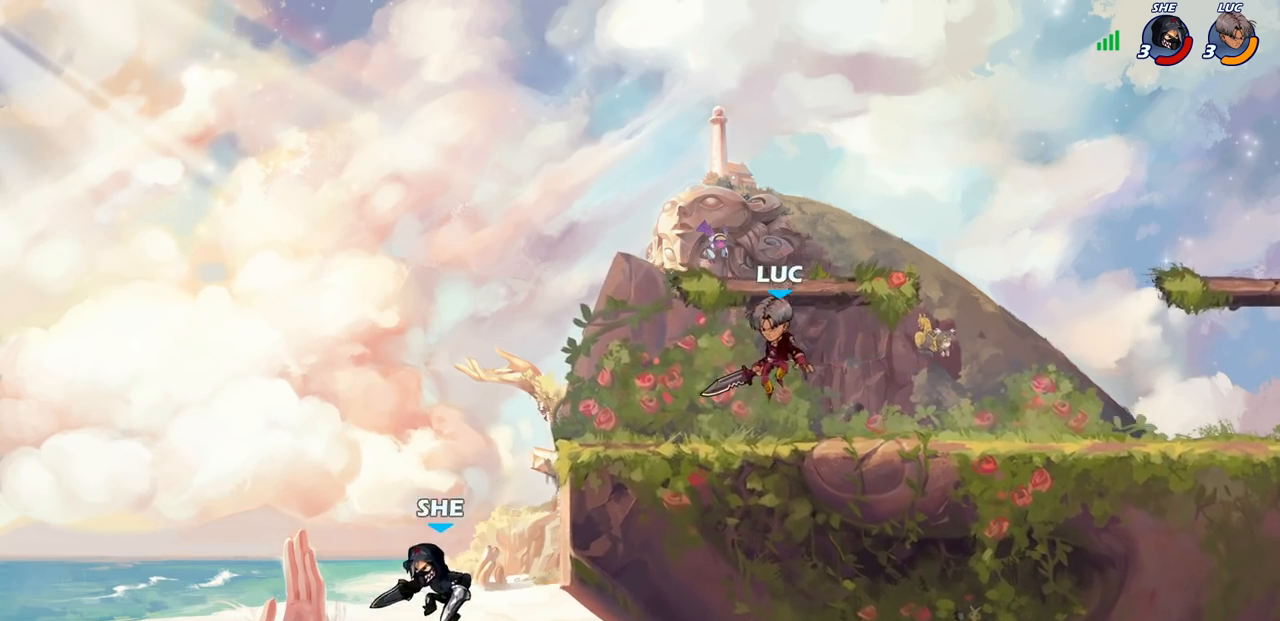
{"buttons": [], "left_stick": "left", "right_stick": "center", "events": [[167, "R2", "down"], [200, "CIRCLE", "down"], [267, "CIRCLE", "up"], [267, "R2", "up"]]}
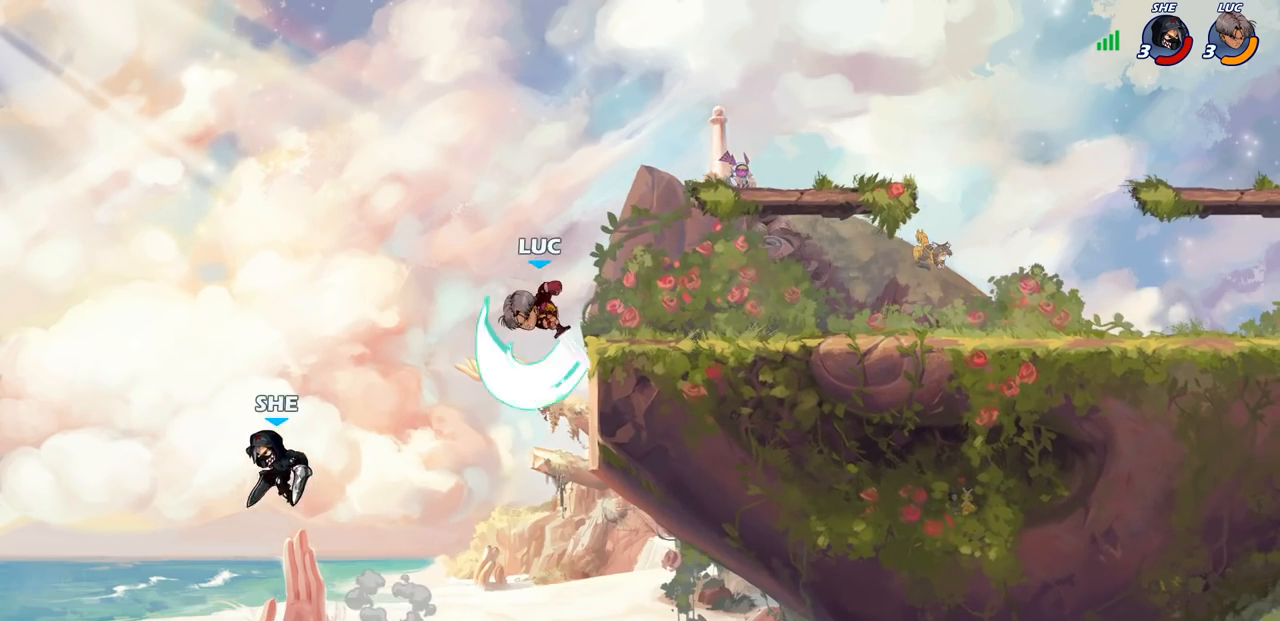
{"buttons": ["CIRCLE"], "left_stick": "up-left", "right_stick": "center", "events": [[100, "left_stick", "center"], [400, "left_stick", "up-left"], [417, "CROSS", "down"], [483, "CIRCLE", "down"], [483, "CROSS", "up"]]}
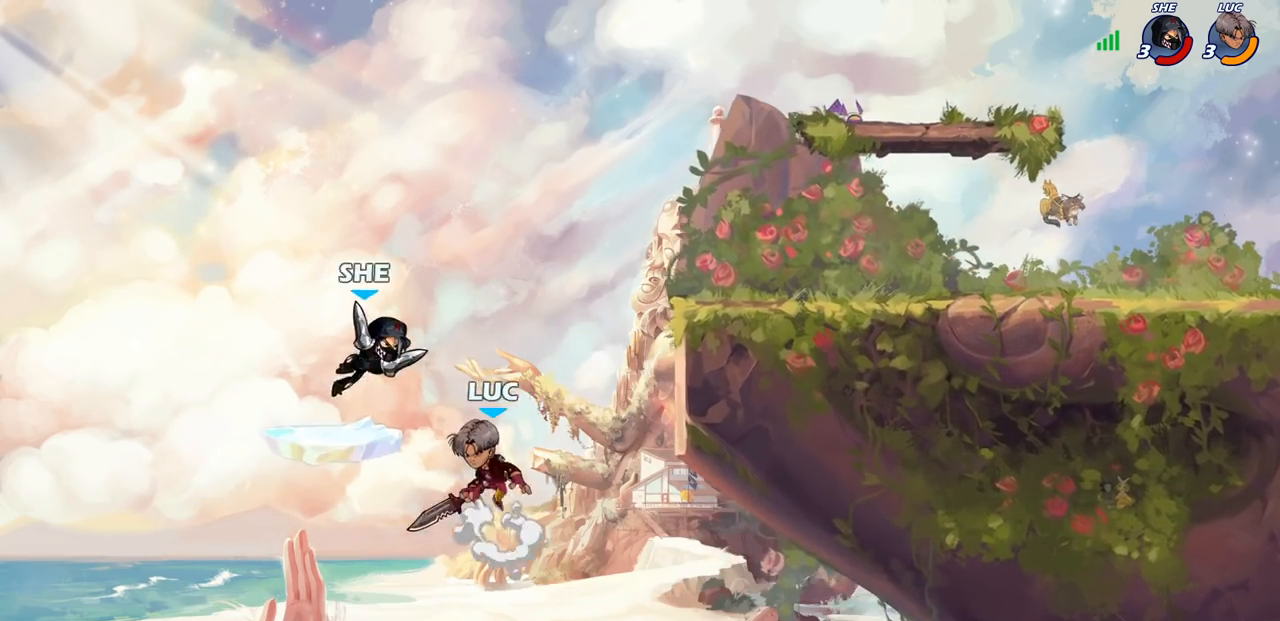
{"buttons": [], "left_stick": "up-right", "right_stick": "center", "events": [[83, "CIRCLE", "up"], [183, "left_stick", "up-right"]]}
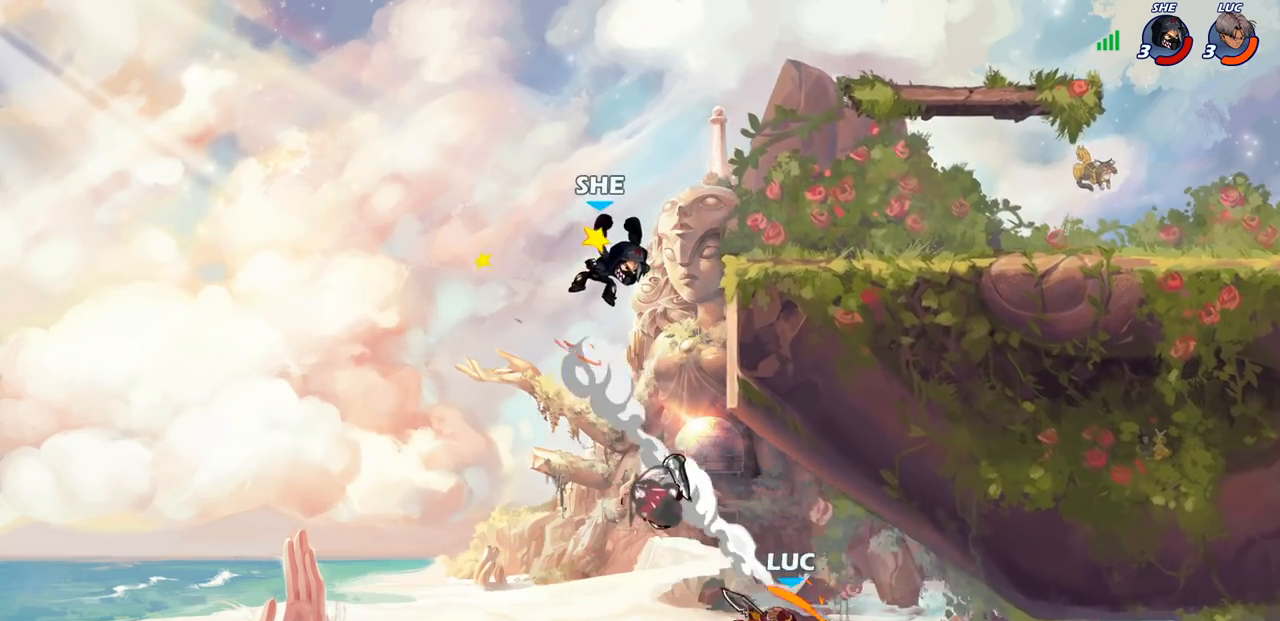
{"buttons": [], "left_stick": "right", "right_stick": "center", "events": [[17, "left_stick", "center"], [500, "left_stick", "right"]]}
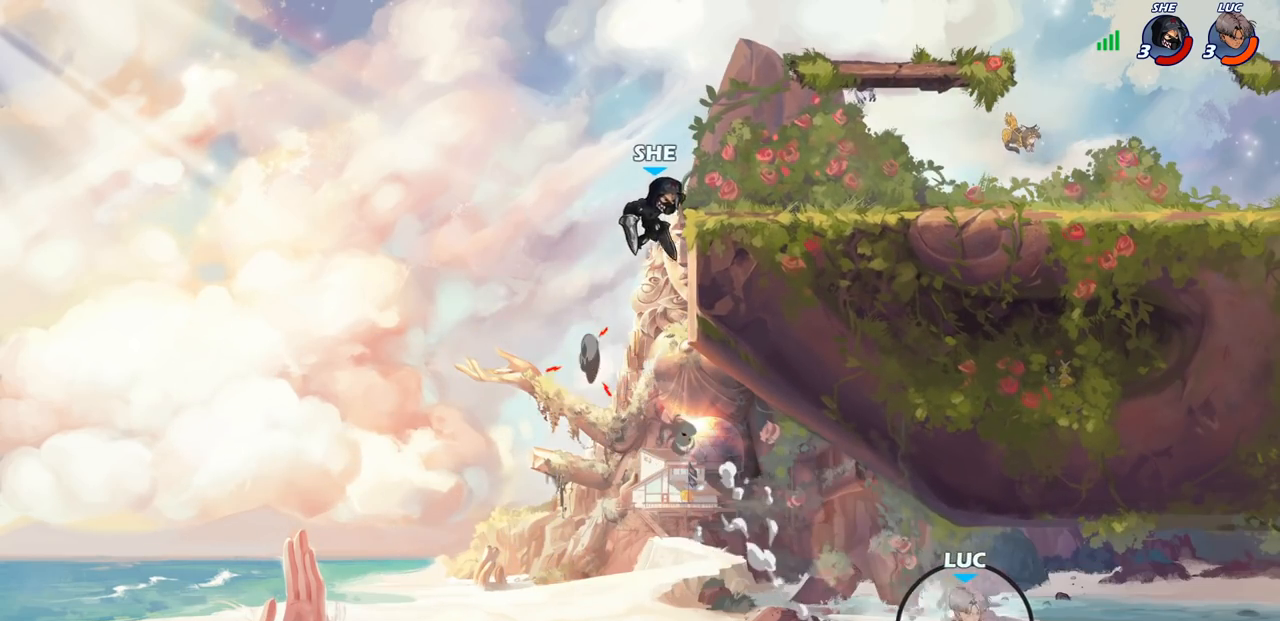
{"buttons": [], "left_stick": "right", "right_stick": "center", "events": []}
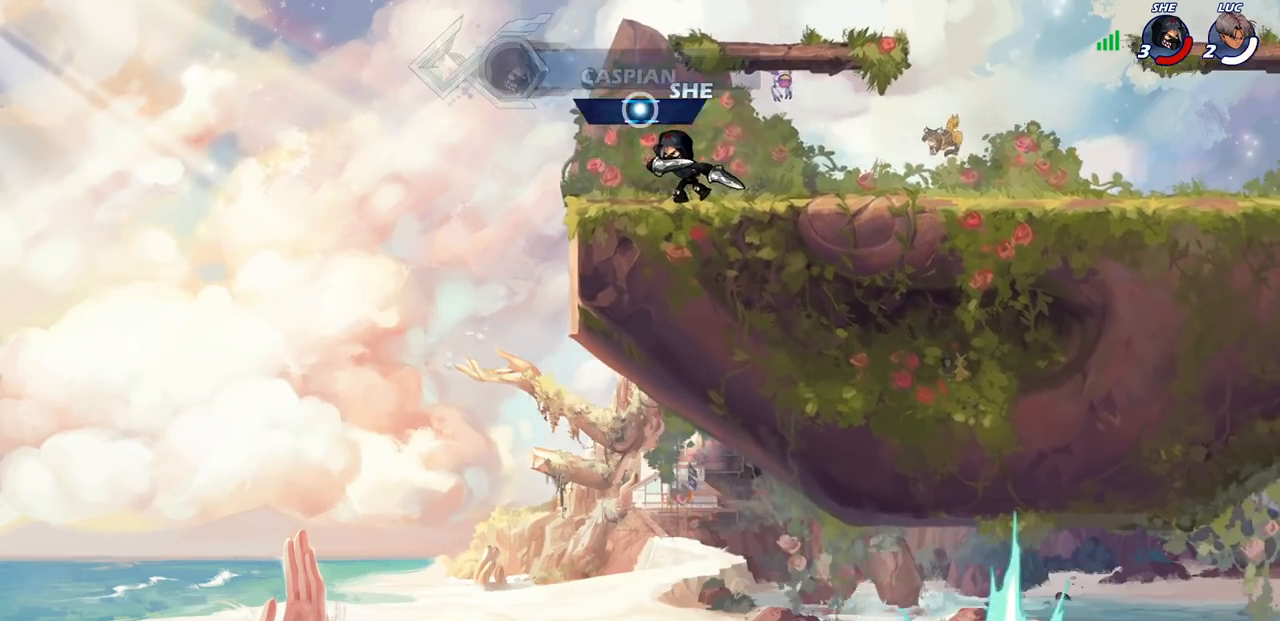
{"buttons": [], "left_stick": "center", "right_stick": "center", "events": [[367, "left_stick", "center"]]}
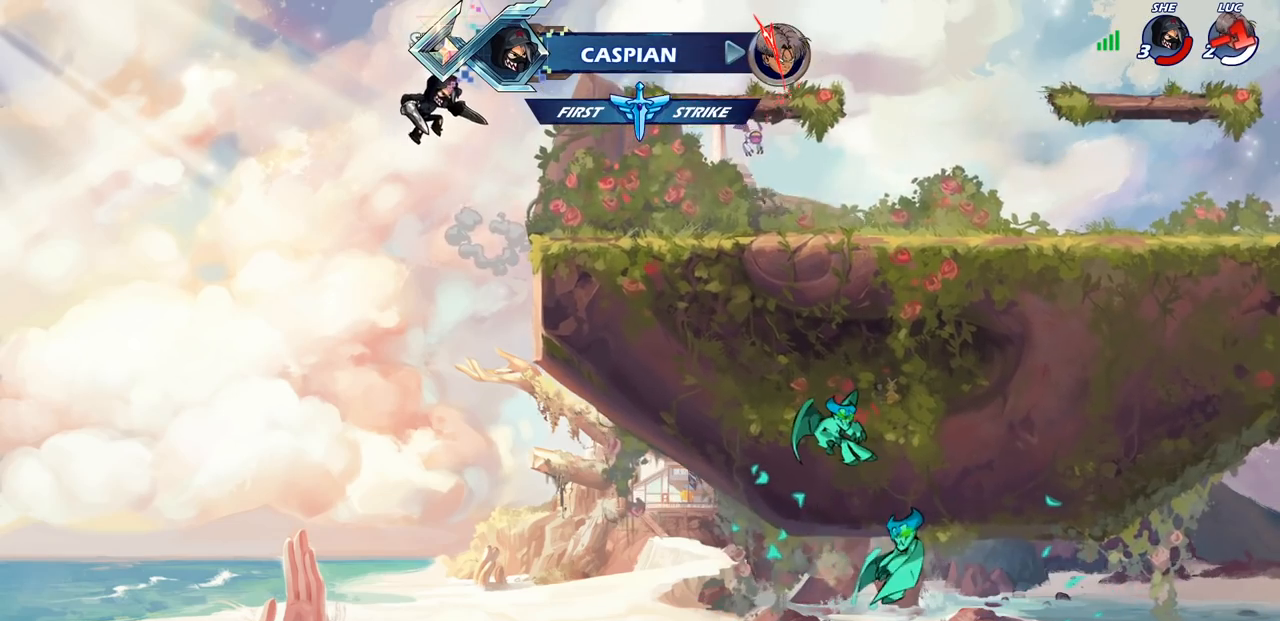
{"buttons": [], "left_stick": "center", "right_stick": "center", "events": []}
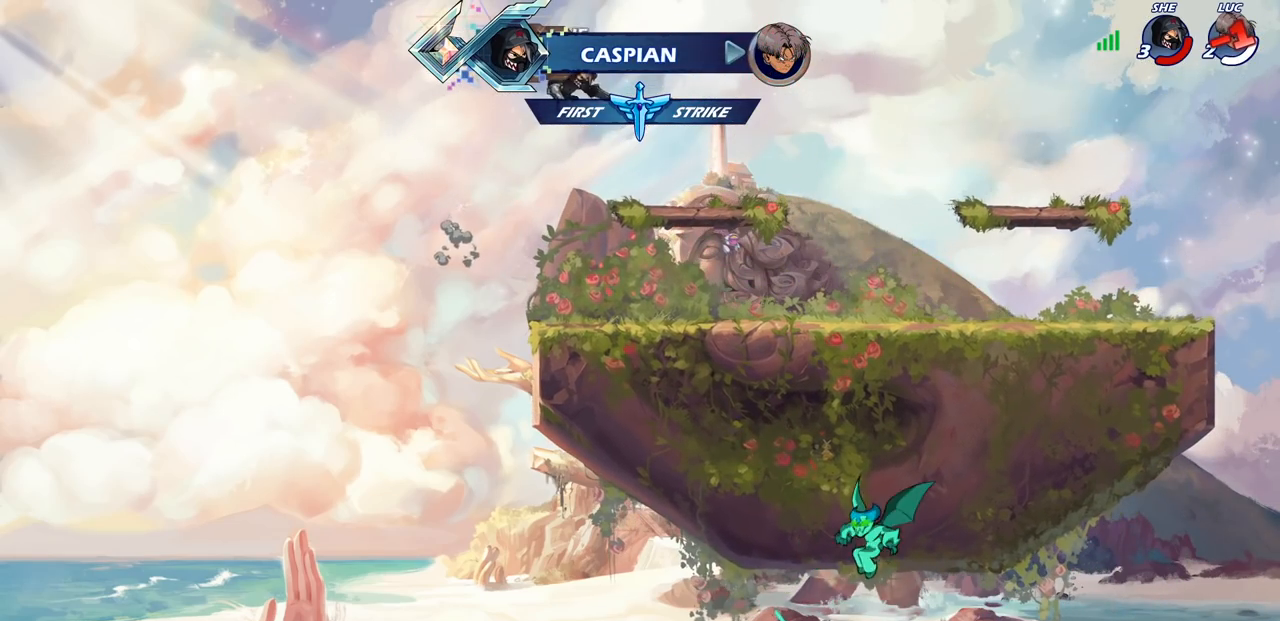
{"buttons": [], "left_stick": "center", "right_stick": "center", "events": []}
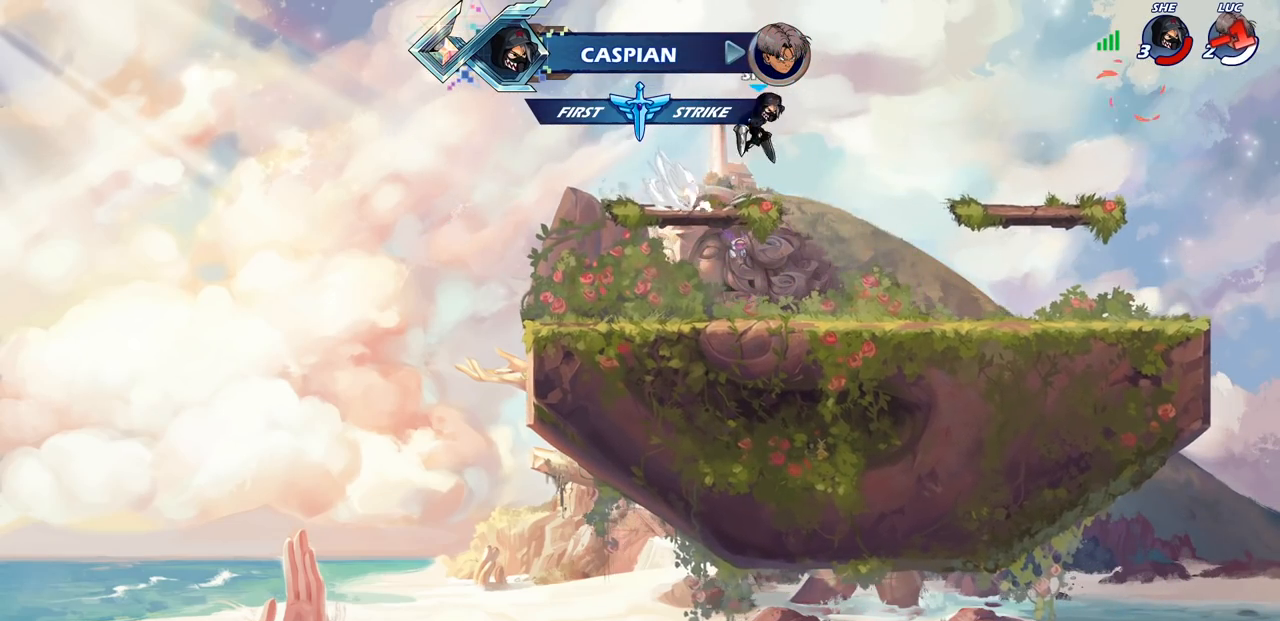
{"buttons": [], "left_stick": "center", "right_stick": "center", "events": []}
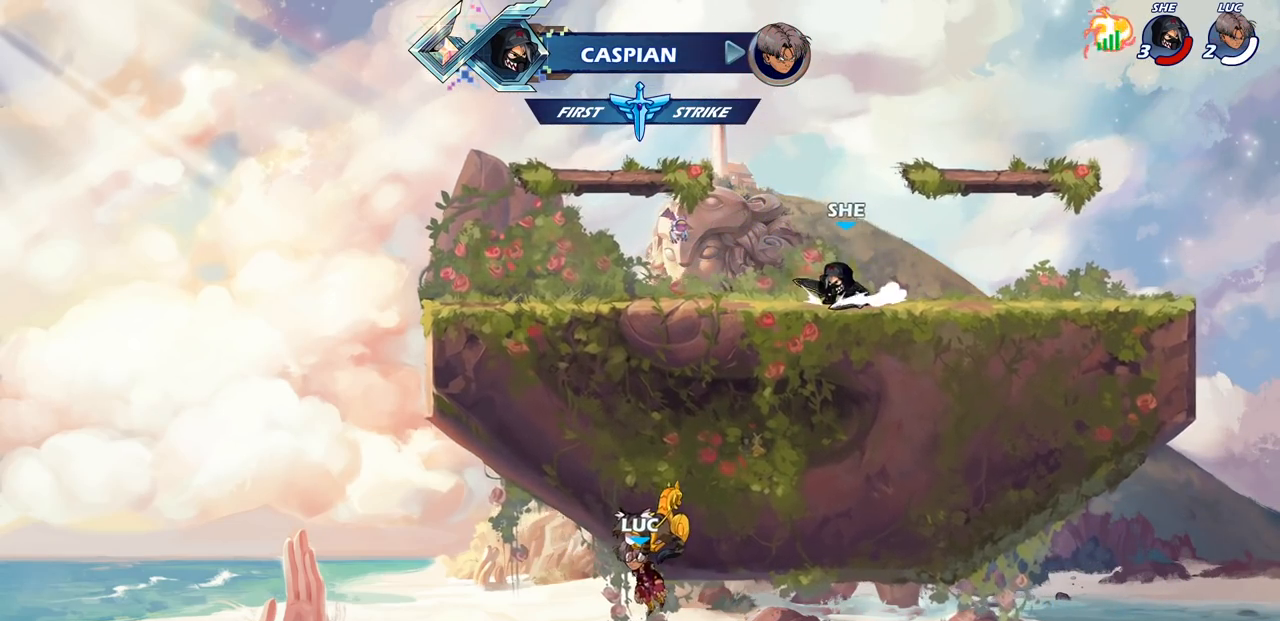
{"buttons": [], "left_stick": "center", "right_stick": "center", "events": []}
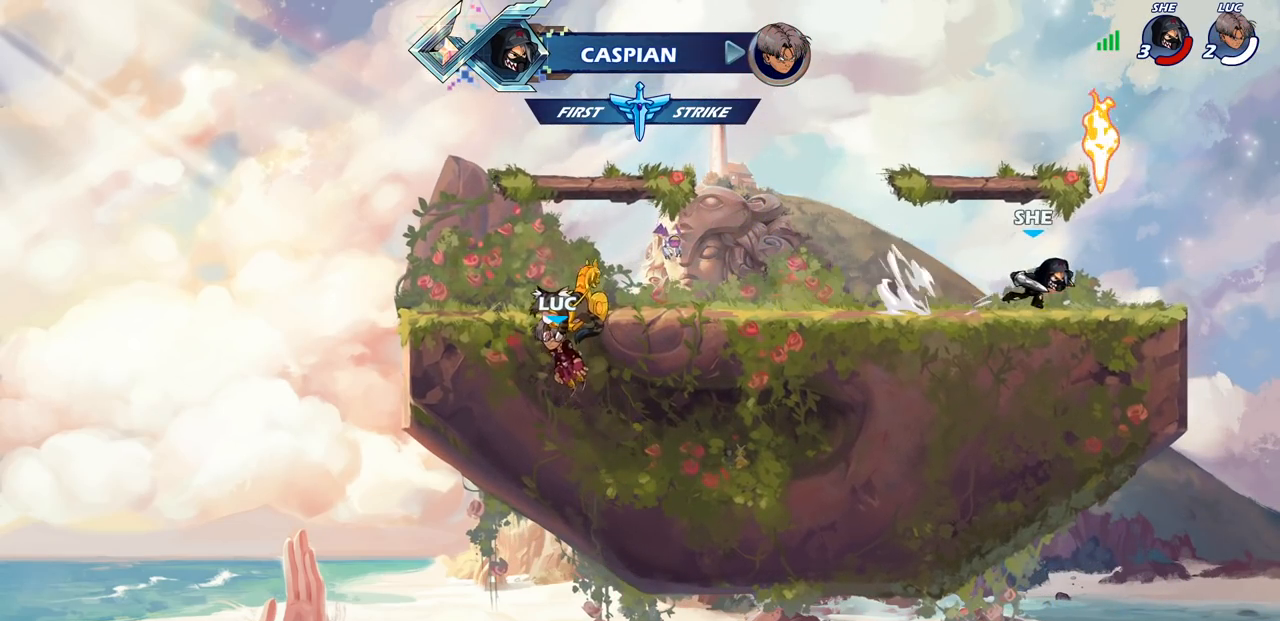
{"buttons": [], "left_stick": "center", "right_stick": "center", "events": []}
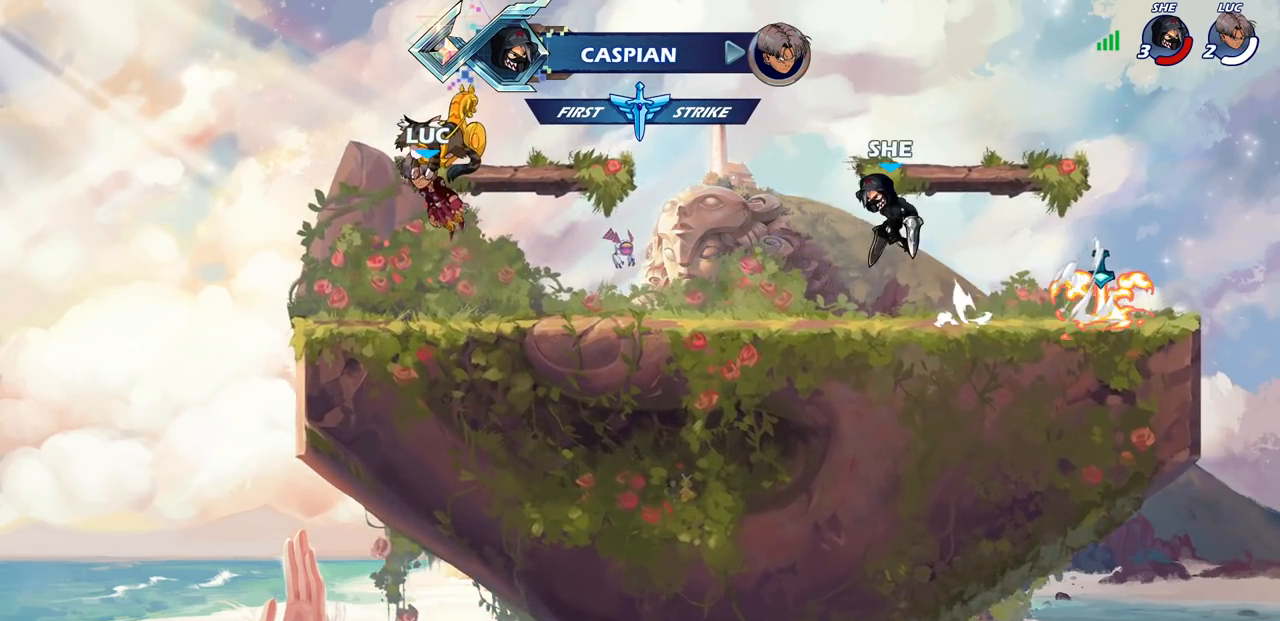
{"buttons": [], "left_stick": "center", "right_stick": "center", "events": []}